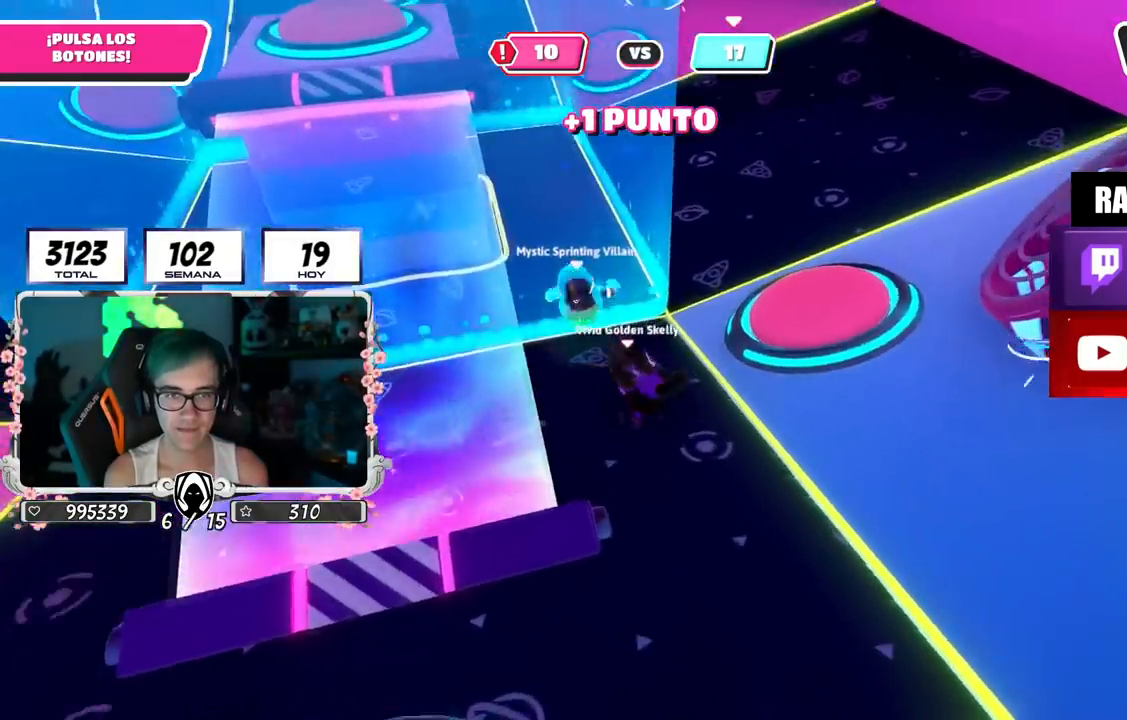
Gameplay with a controller (PlayStation layout); each line is a JSON object with the inputs held at the frame after it. "events" lists button and stick changes between this image and that frame as [ms after this image, input, new state], when the widget could be followed in between.
{"buttons": [], "left_stick": "up-right", "right_stick": "down", "events": [[117, "CROSS", "up"], [384, "right_stick", "down"], [401, "R1", "down"], [467, "R1", "up"], [501, "left_stick", "up-right"]]}
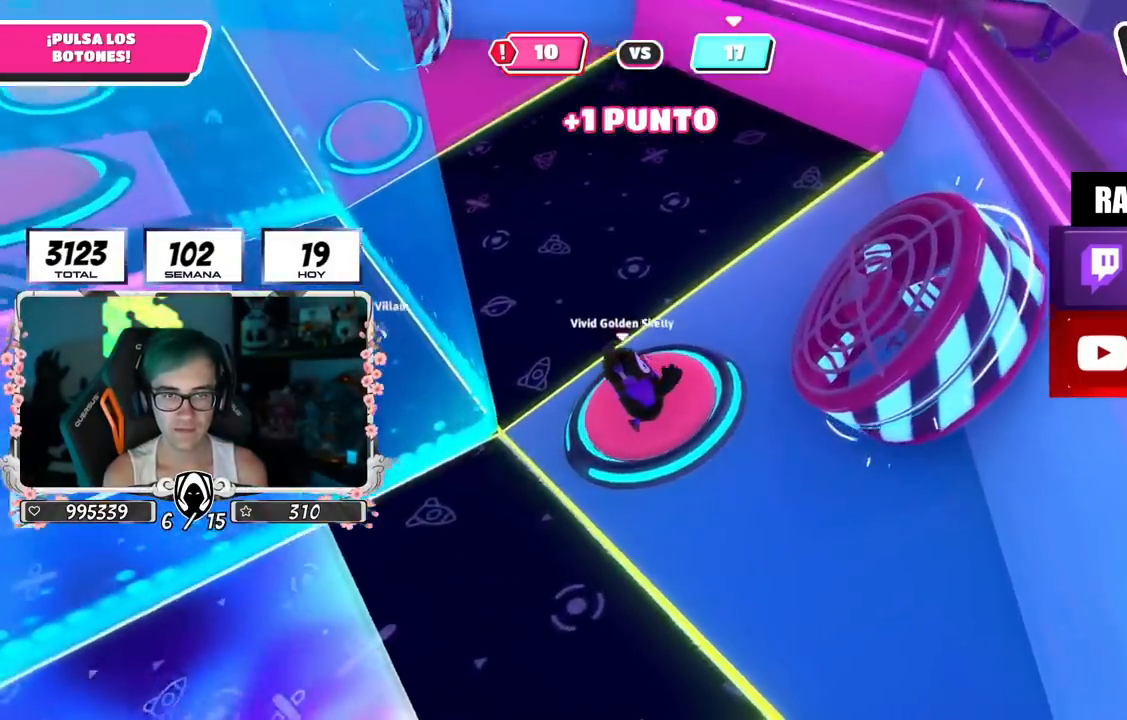
{"buttons": [], "left_stick": "up-left", "right_stick": "left", "events": [[16, "right_stick", "center"], [167, "CROSS", "down"], [283, "CROSS", "up"], [283, "left_stick", "up-left"], [283, "right_stick", "left"]]}
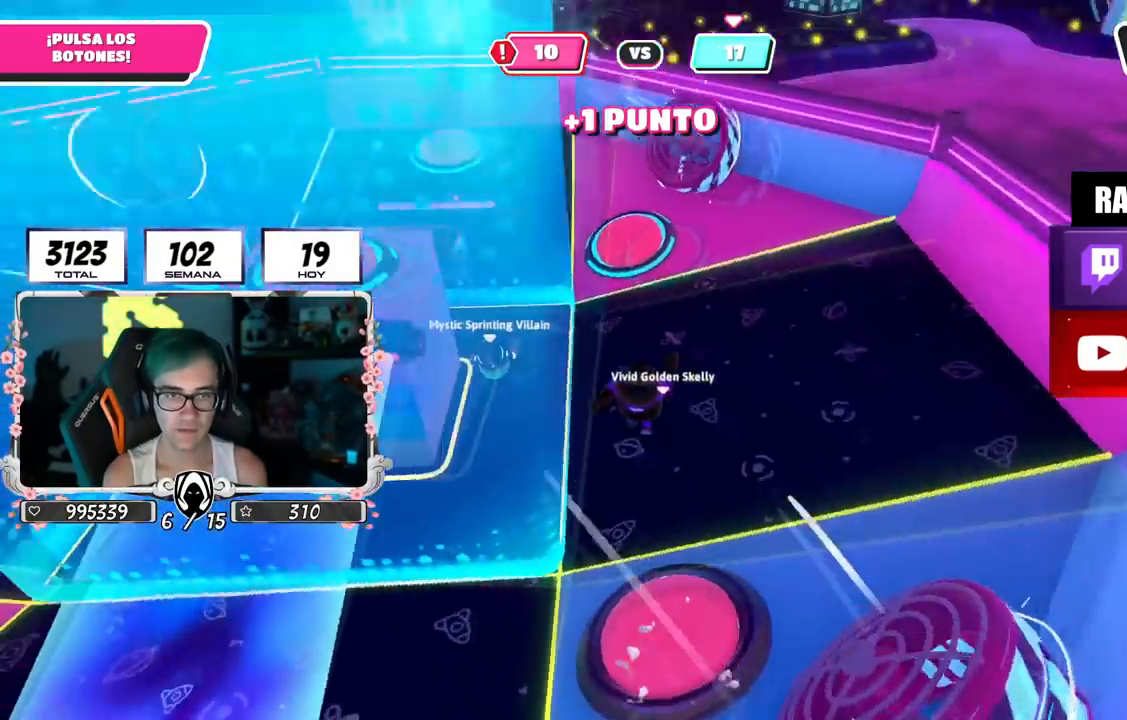
{"buttons": [], "left_stick": "up-right", "right_stick": "center", "events": [[34, "right_stick", "center"], [50, "left_stick", "up-right"], [167, "right_stick", "down"], [367, "right_stick", "center"]]}
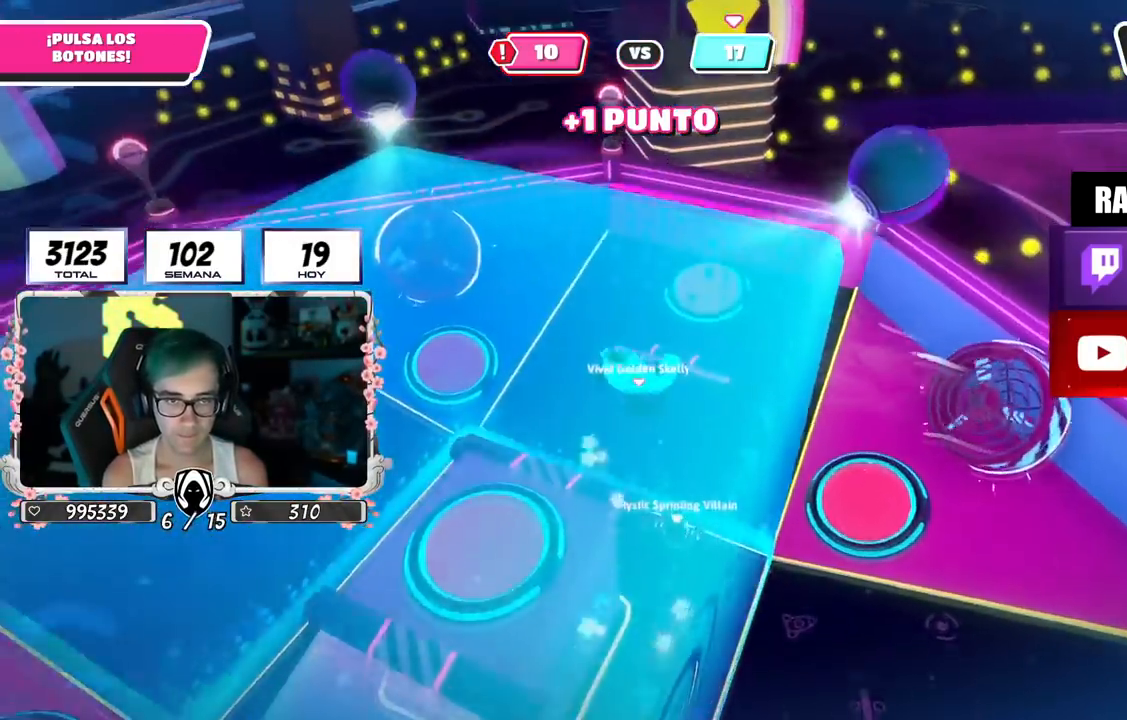
{"buttons": [], "left_stick": "up", "right_stick": "center", "events": [[200, "SQUARE", "down"], [317, "SQUARE", "up"], [350, "left_stick", "up"]]}
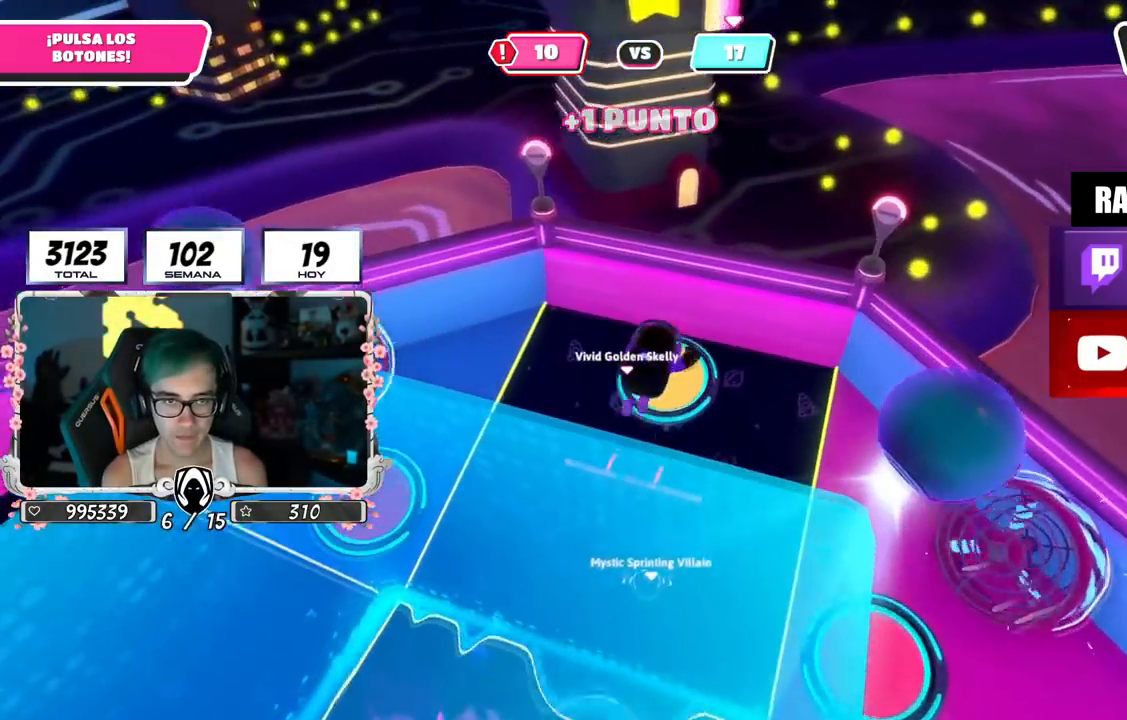
{"buttons": [], "left_stick": "up", "right_stick": "up-left", "events": [[284, "left_stick", "up-right"], [401, "left_stick", "up"], [434, "right_stick", "up-left"]]}
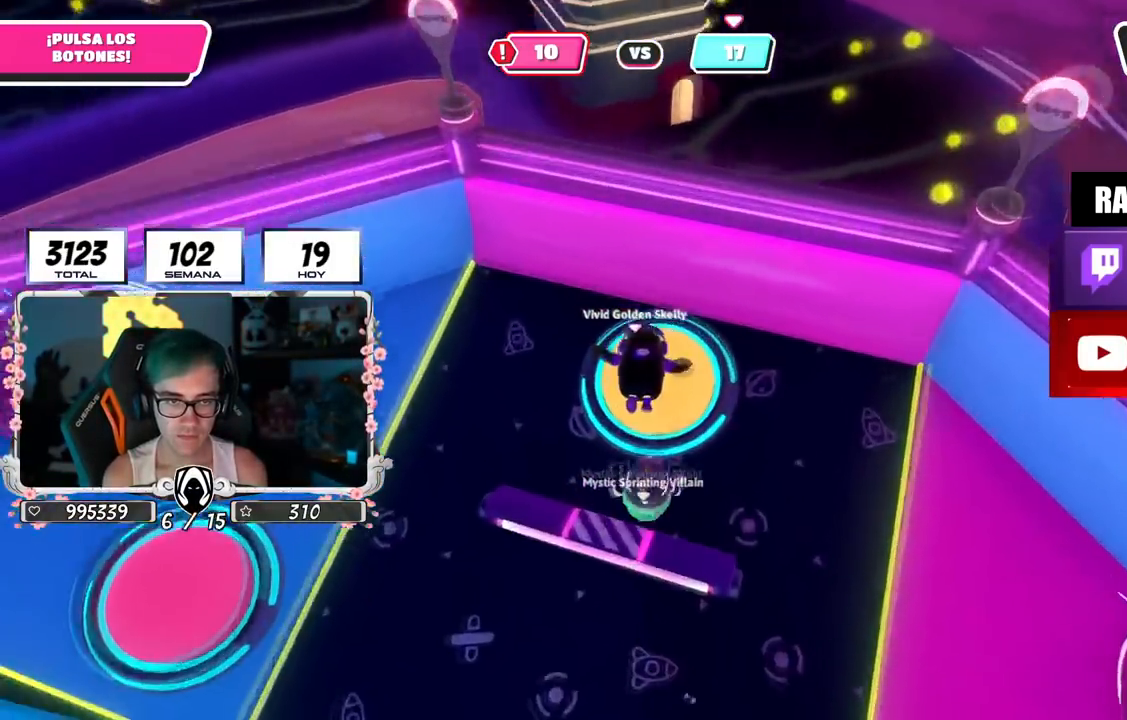
{"buttons": [], "left_stick": "left", "right_stick": "up-left", "events": [[33, "left_stick", "up-left"], [267, "left_stick", "left"]]}
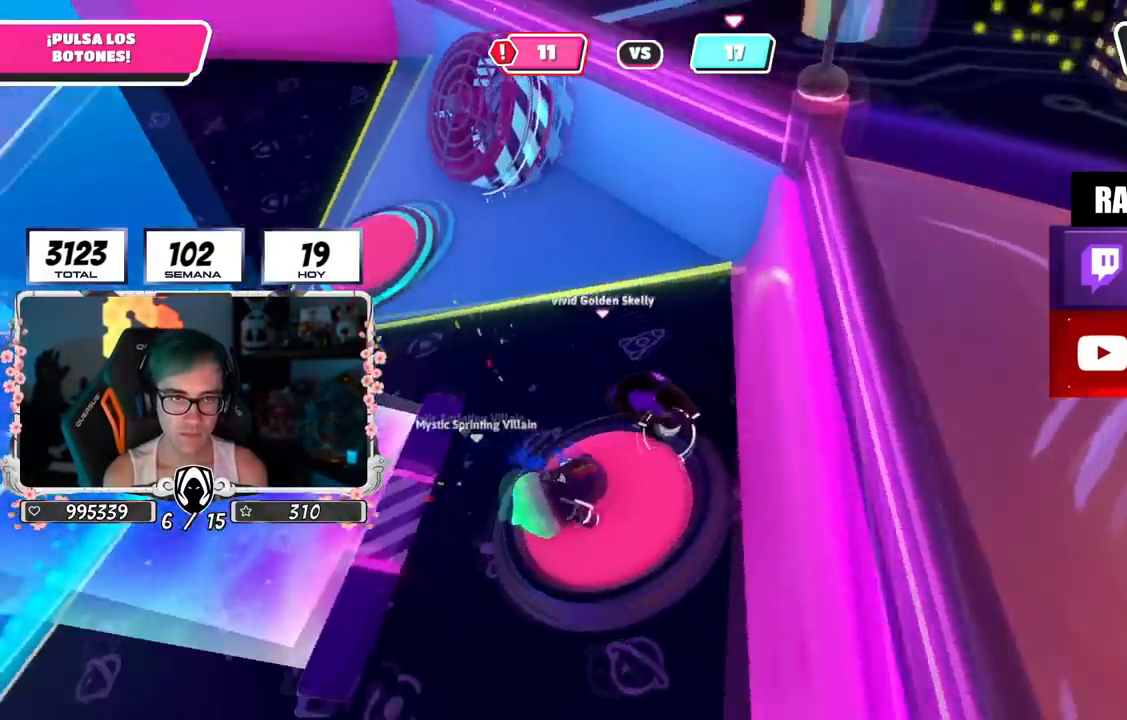
{"buttons": [], "left_stick": "up", "right_stick": "center", "events": [[117, "right_stick", "left"], [184, "left_stick", "up"], [334, "right_stick", "center"]]}
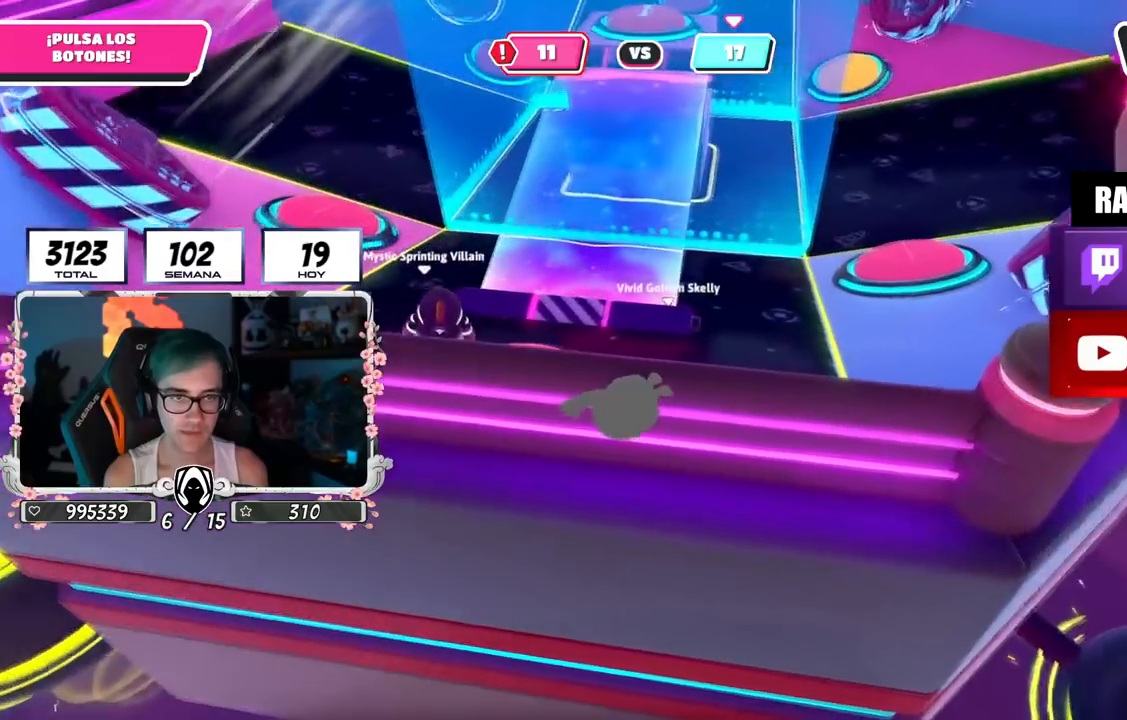
{"buttons": [], "left_stick": "up-right", "right_stick": "down", "events": [[16, "left_stick", "up-right"], [133, "right_stick", "down"], [233, "right_stick", "center"], [450, "right_stick", "down"]]}
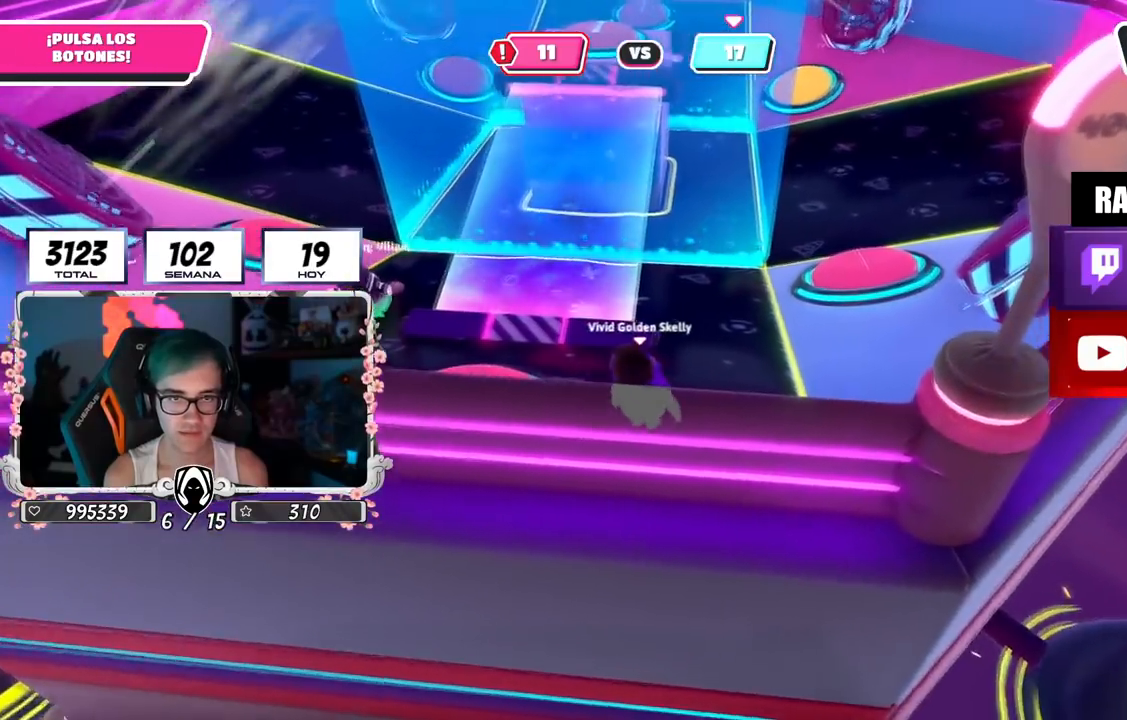
{"buttons": [], "left_stick": "up-right", "right_stick": "center", "events": [[317, "right_stick", "center"]]}
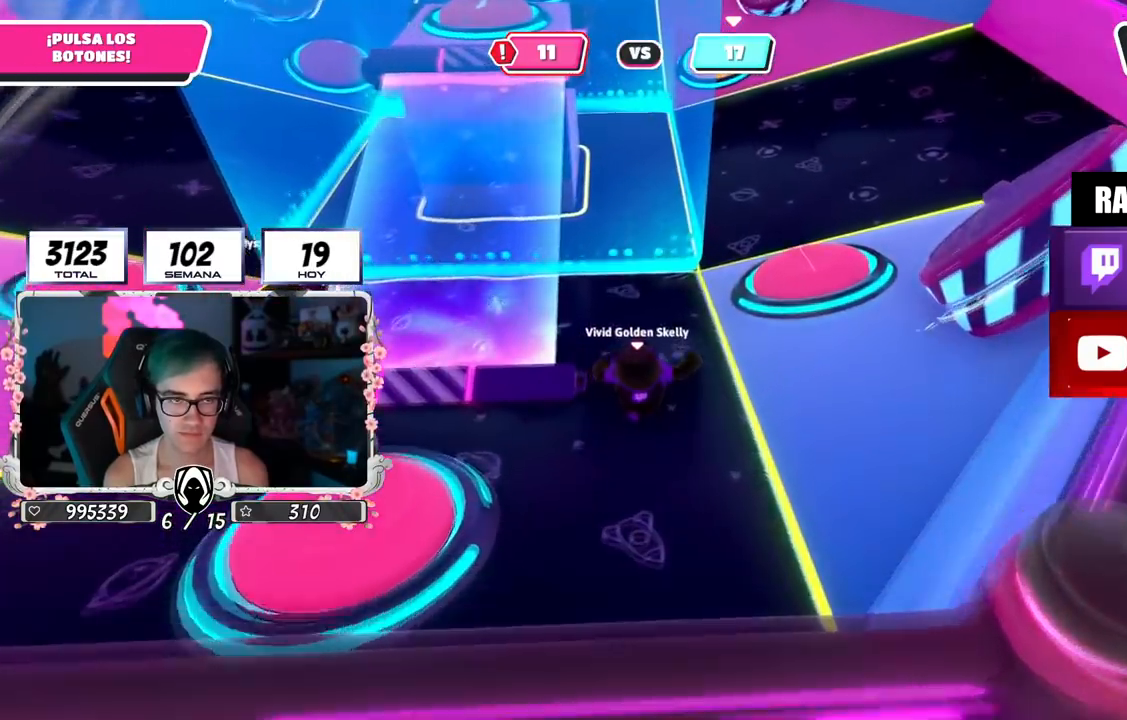
{"buttons": [], "left_stick": "up", "right_stick": "center", "events": [[33, "CROSS", "down"], [150, "CROSS", "up"], [300, "left_stick", "up"], [317, "right_stick", "down"], [484, "right_stick", "center"]]}
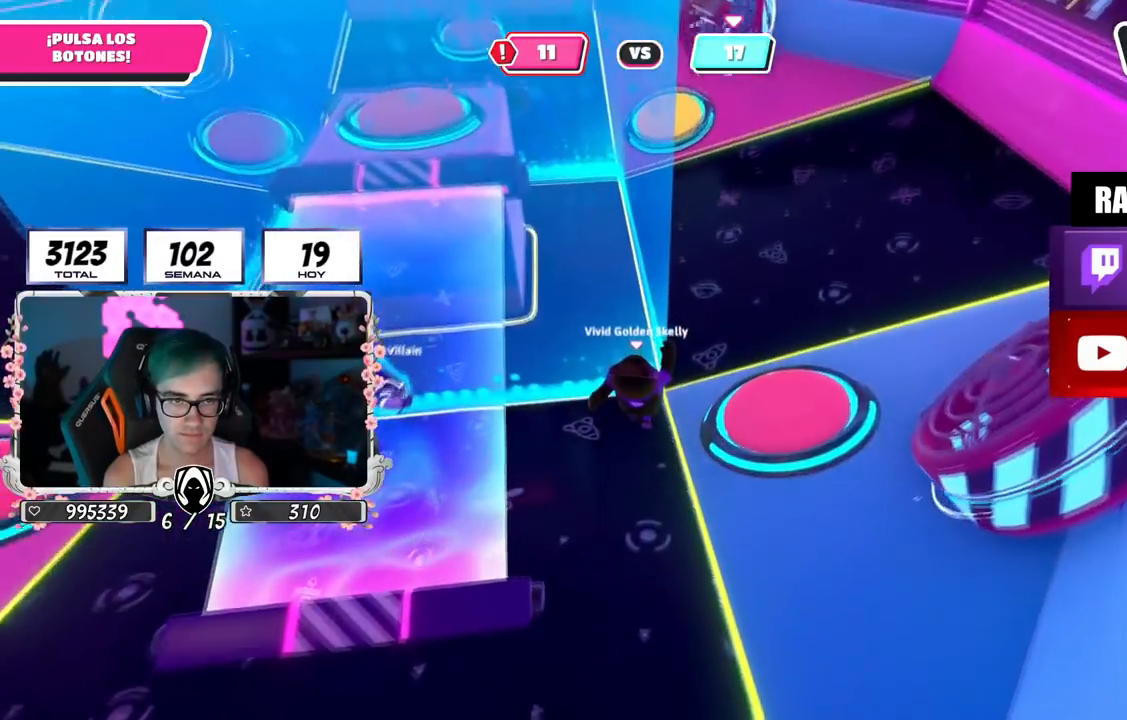
{"buttons": [], "left_stick": "up", "right_stick": "up", "events": [[384, "right_stick", "up"]]}
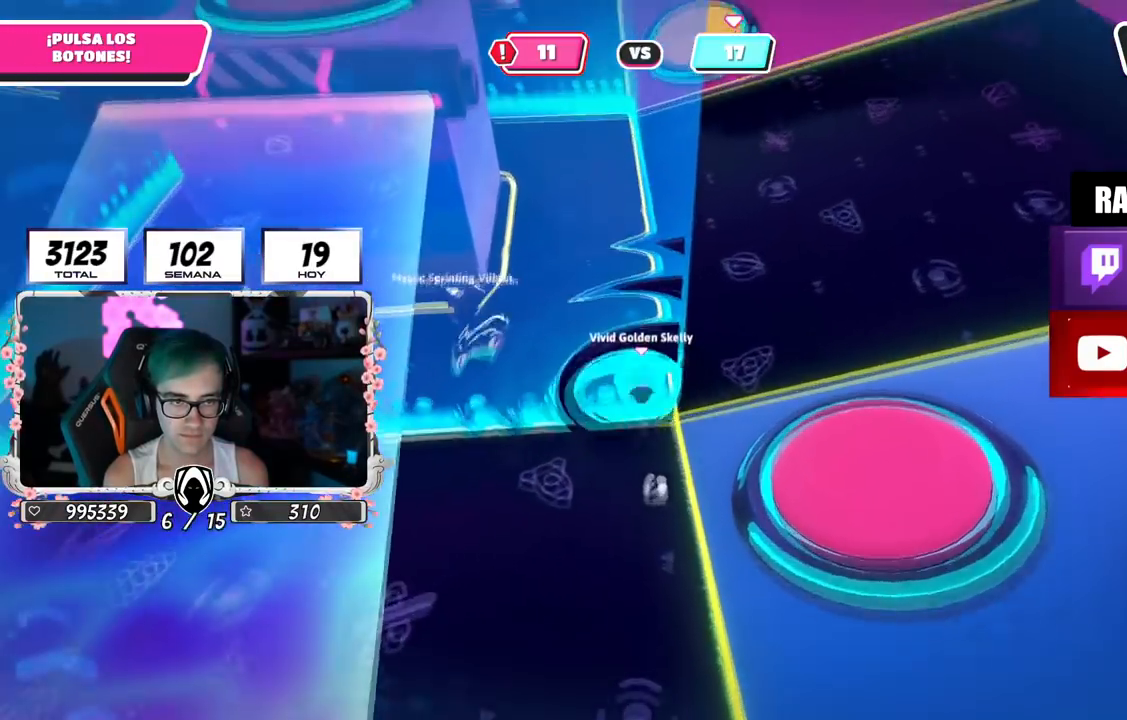
{"buttons": [], "left_stick": "right", "right_stick": "down", "events": [[16, "right_stick", "center"], [300, "R2", "down"], [300, "right_stick", "up-left"], [434, "right_stick", "down-right"], [450, "R2", "up"], [450, "left_stick", "right"], [484, "right_stick", "down"]]}
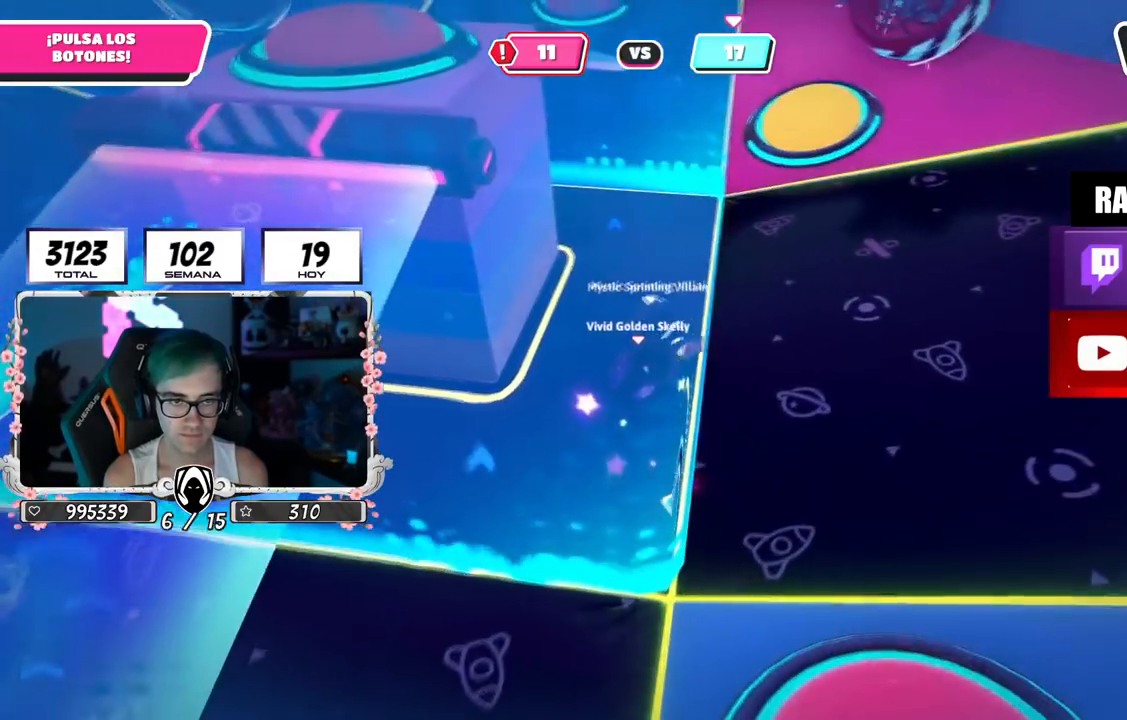
{"buttons": [], "left_stick": "up-right", "right_stick": "up", "events": [[134, "right_stick", "down-left"], [217, "left_stick", "up-right"], [384, "right_stick", "center"], [501, "right_stick", "up"]]}
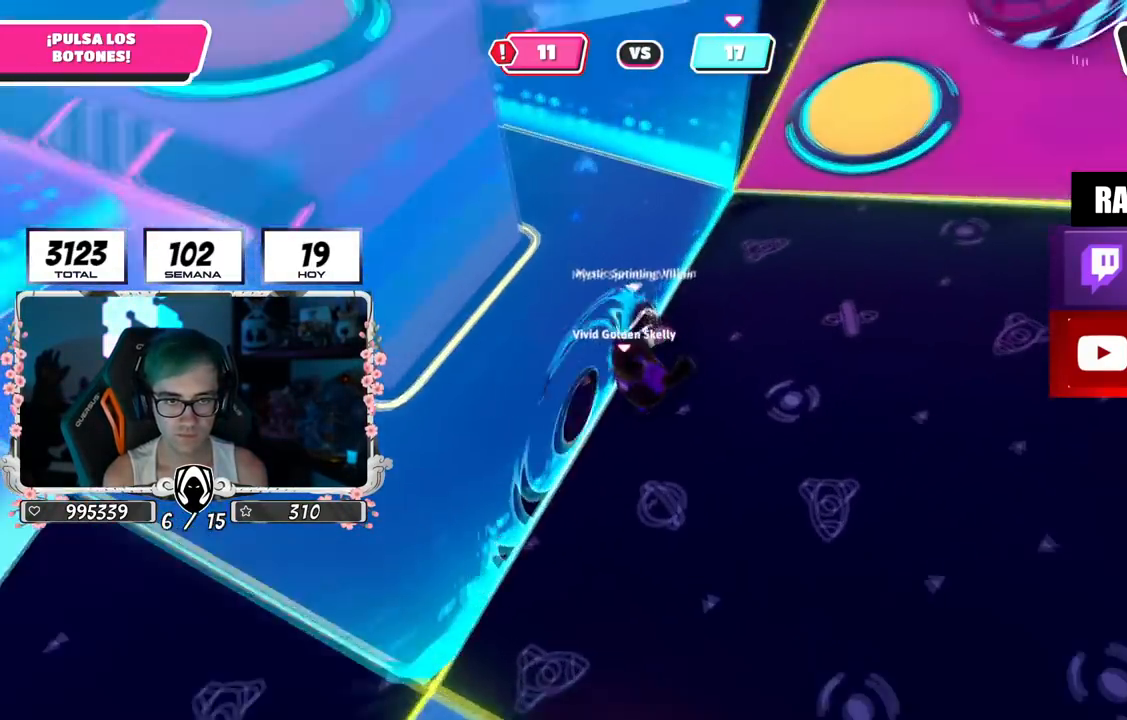
{"buttons": [], "left_stick": "up-right", "right_stick": "center", "events": [[317, "right_stick", "center"]]}
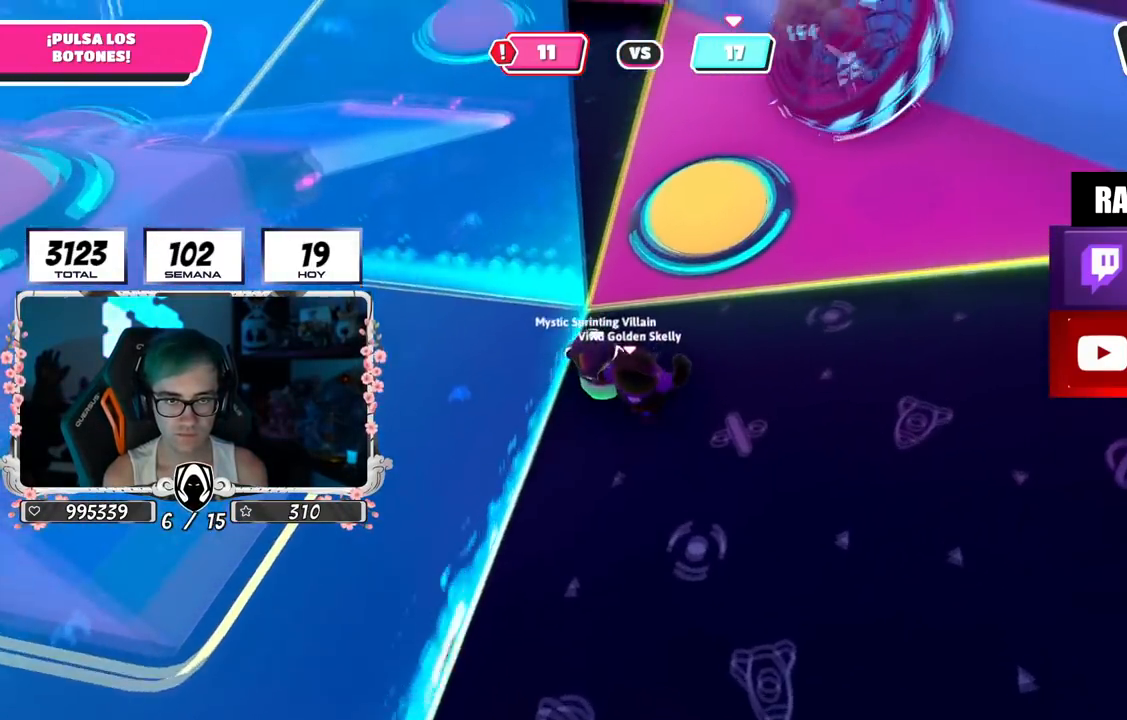
{"buttons": [], "left_stick": "up", "right_stick": "center", "events": [[50, "R2", "down"], [67, "left_stick", "left"], [134, "right_stick", "left"], [267, "R2", "up"], [284, "right_stick", "down-right"], [301, "left_stick", "down"], [367, "left_stick", "right"], [384, "right_stick", "down-left"], [467, "right_stick", "center"], [484, "left_stick", "up"]]}
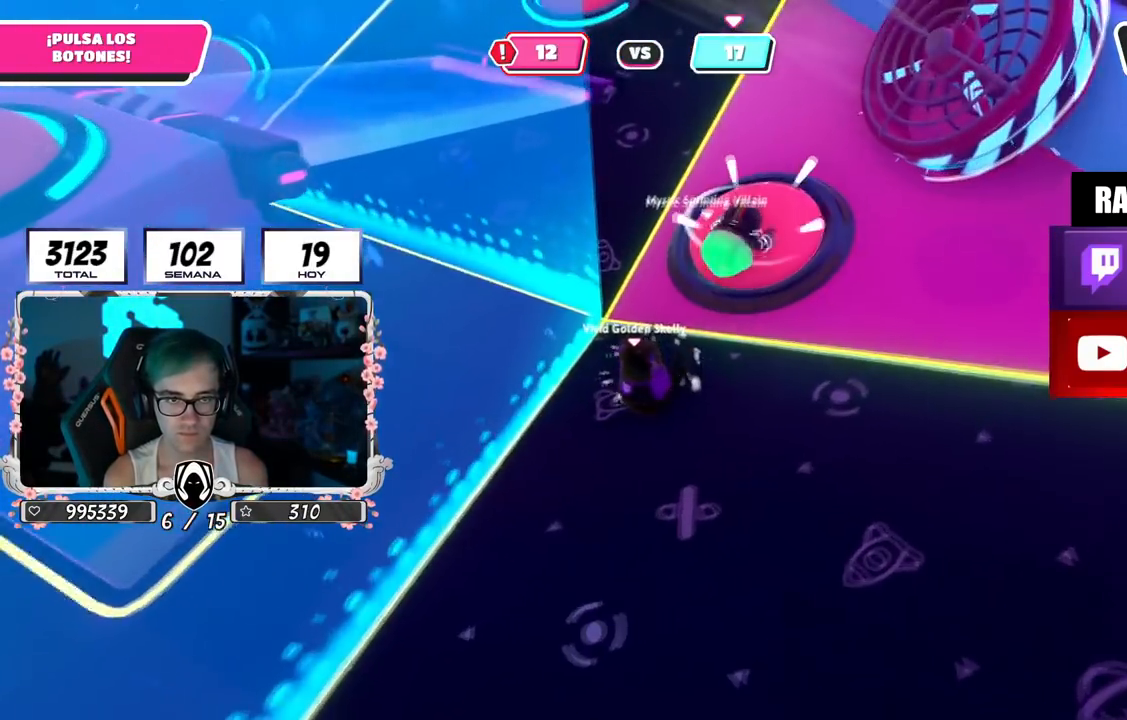
{"buttons": [], "left_stick": "up-left", "right_stick": "up-left", "events": [[117, "CROSS", "down"], [150, "SQUARE", "down"], [250, "CROSS", "up"], [250, "SQUARE", "up"], [400, "right_stick", "up-left"], [434, "left_stick", "up-left"]]}
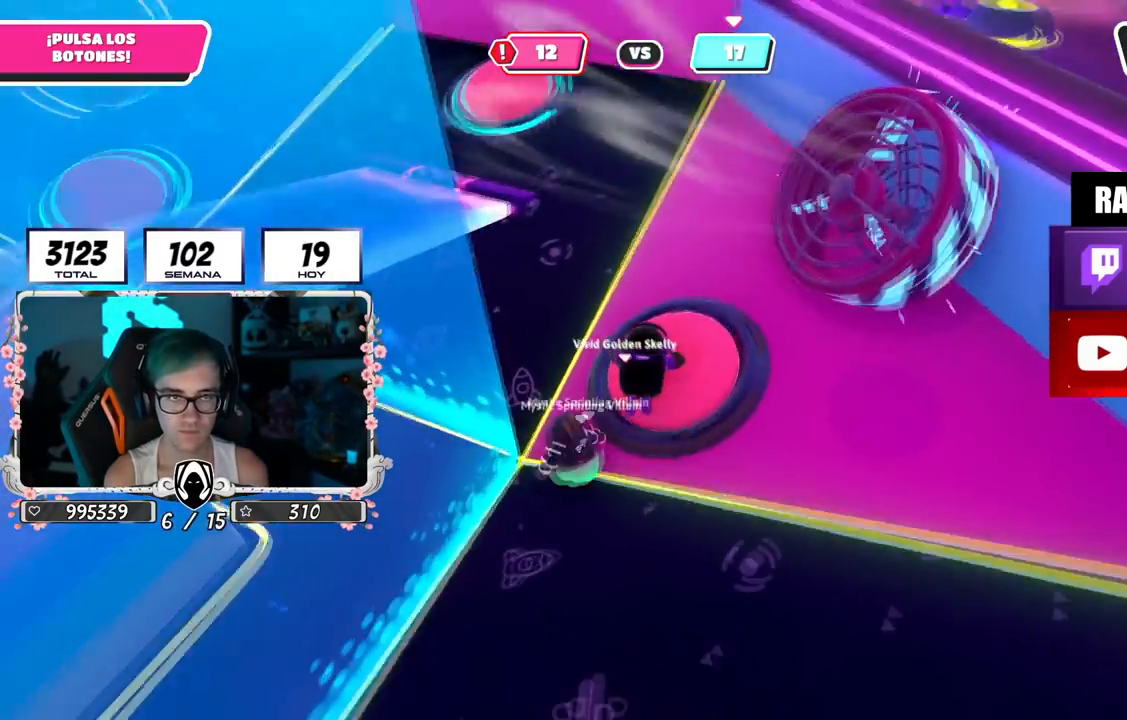
{"buttons": [], "left_stick": "up", "right_stick": "up-left", "events": [[501, "left_stick", "up"]]}
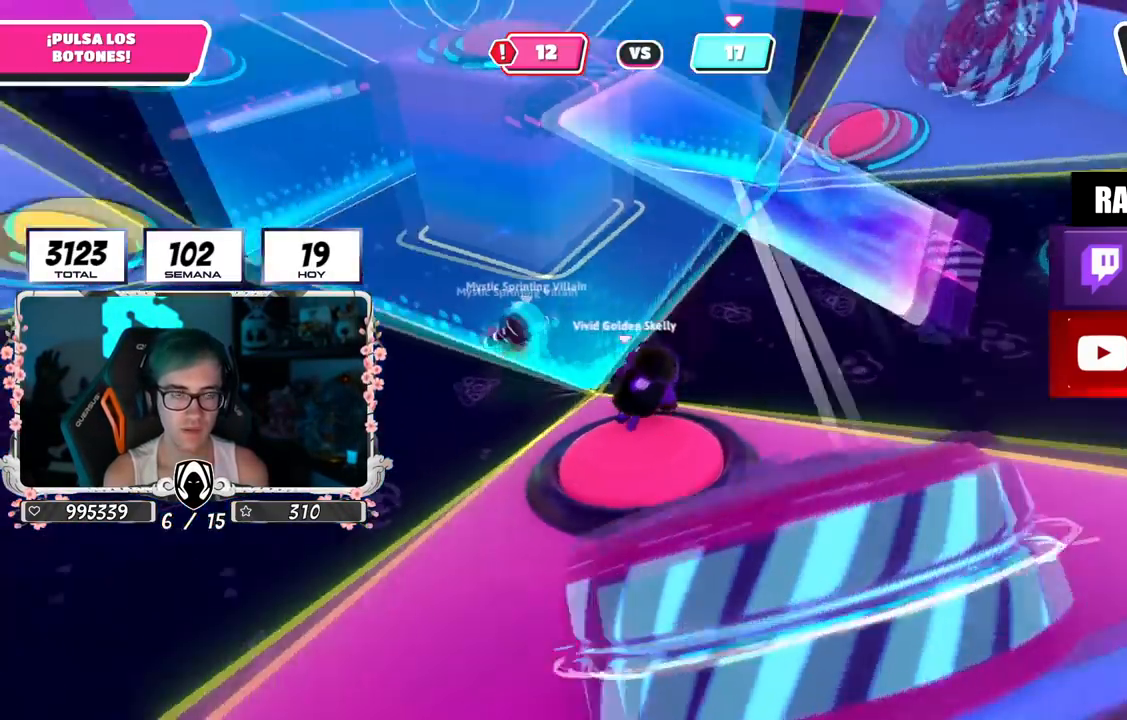
{"buttons": [], "left_stick": "up-left", "right_stick": "center", "events": [[100, "right_stick", "center"], [150, "right_stick", "right"], [233, "right_stick", "center"], [417, "left_stick", "up-left"]]}
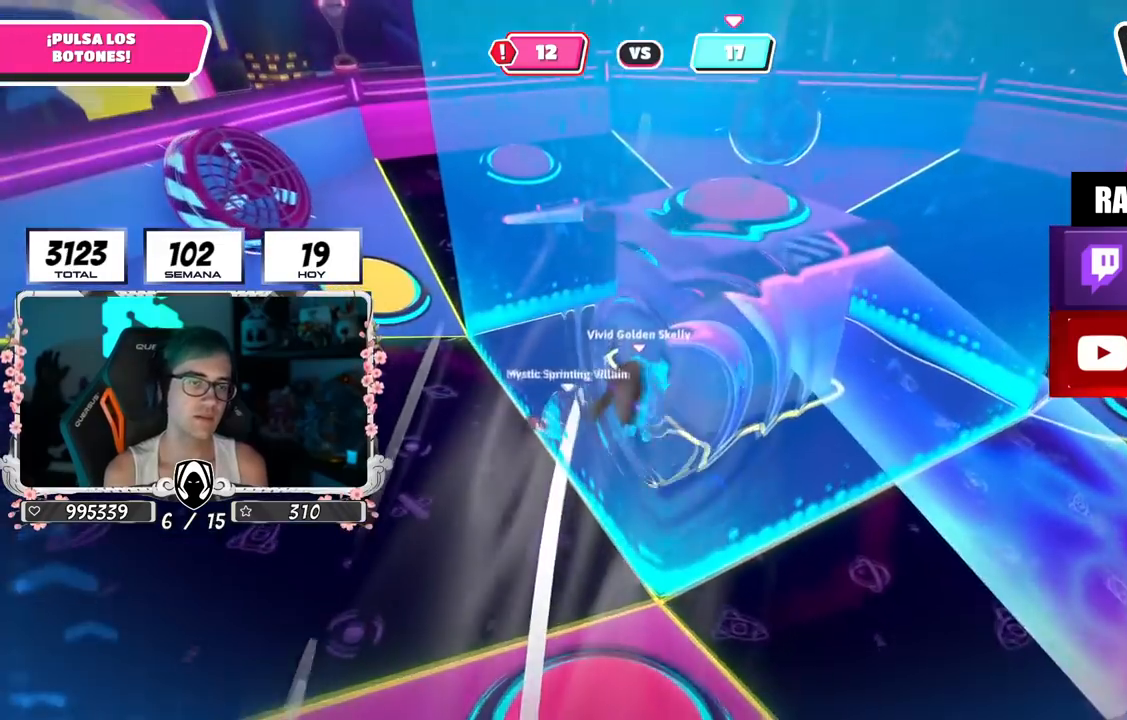
{"buttons": [], "left_stick": "up-left", "right_stick": "center", "events": []}
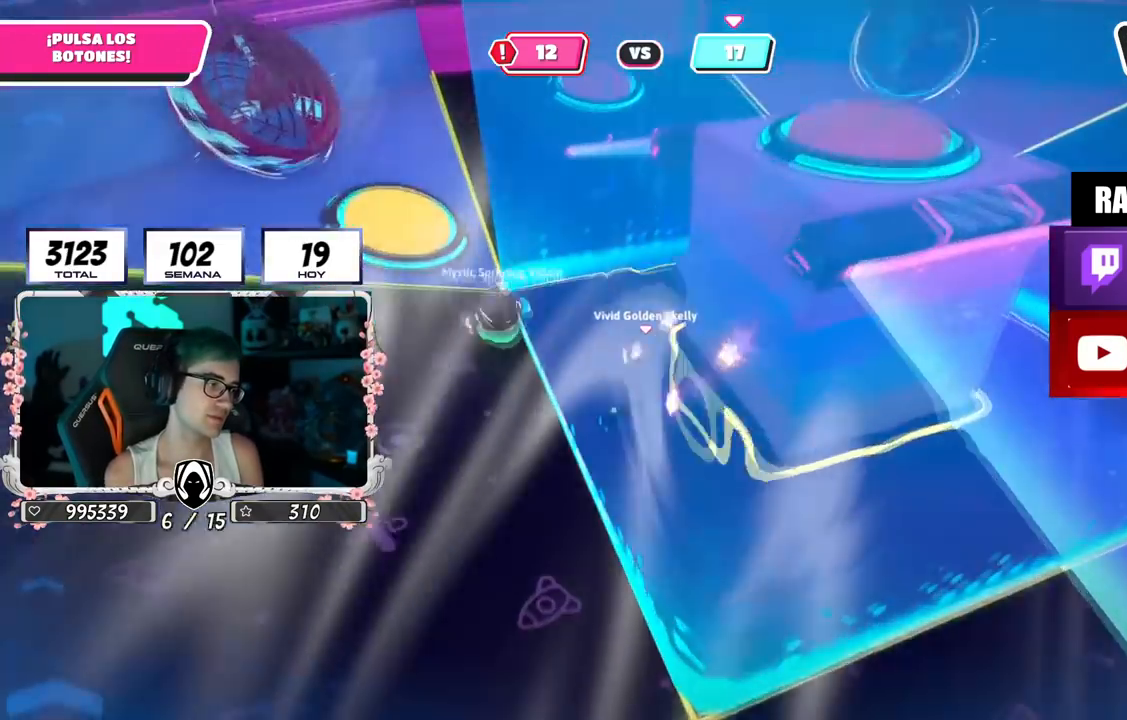
{"buttons": [], "left_stick": "up", "right_stick": "center", "events": [[167, "CROSS", "down"], [333, "CROSS", "up"], [450, "left_stick", "up"]]}
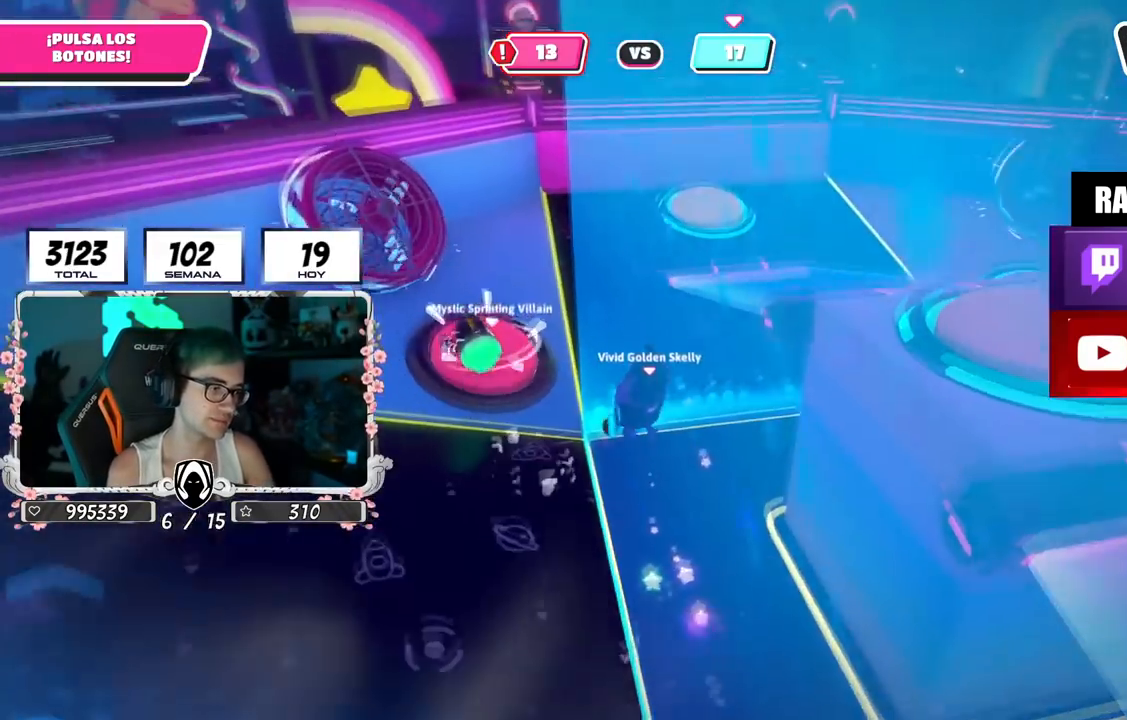
{"buttons": [], "left_stick": "center", "right_stick": "right", "events": [[201, "right_stick", "right"], [217, "left_stick", "center"]]}
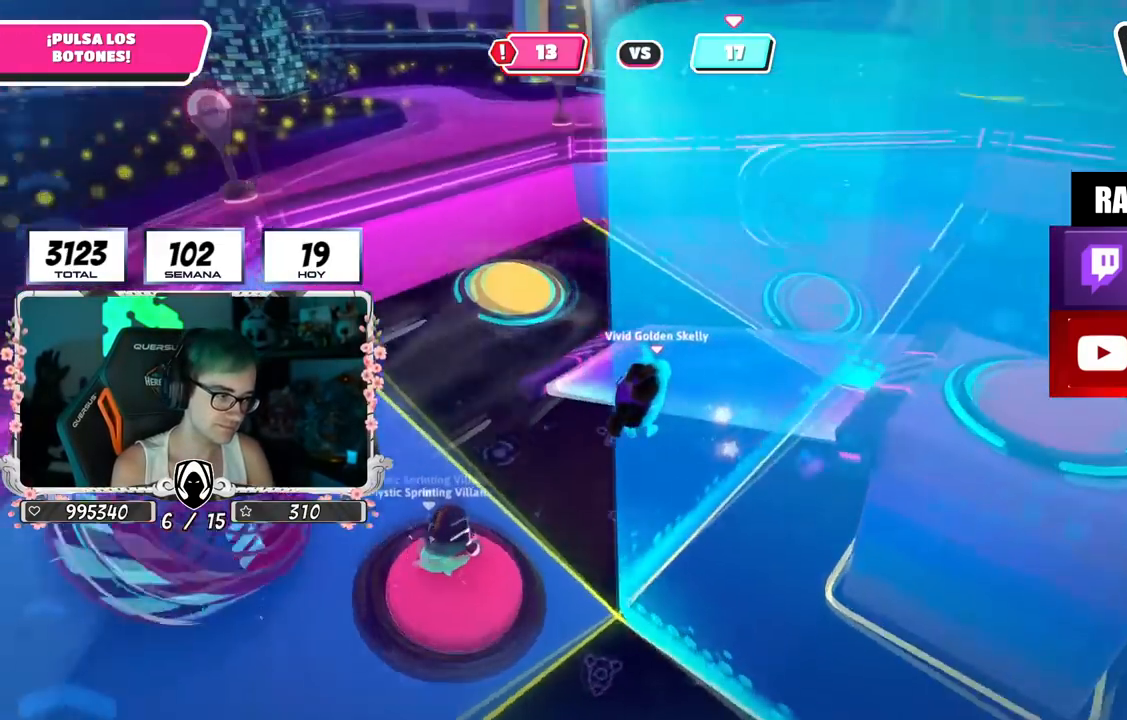
{"buttons": [], "left_stick": "right", "right_stick": "center", "events": [[67, "left_stick", "up-right"], [117, "right_stick", "center"], [200, "left_stick", "right"]]}
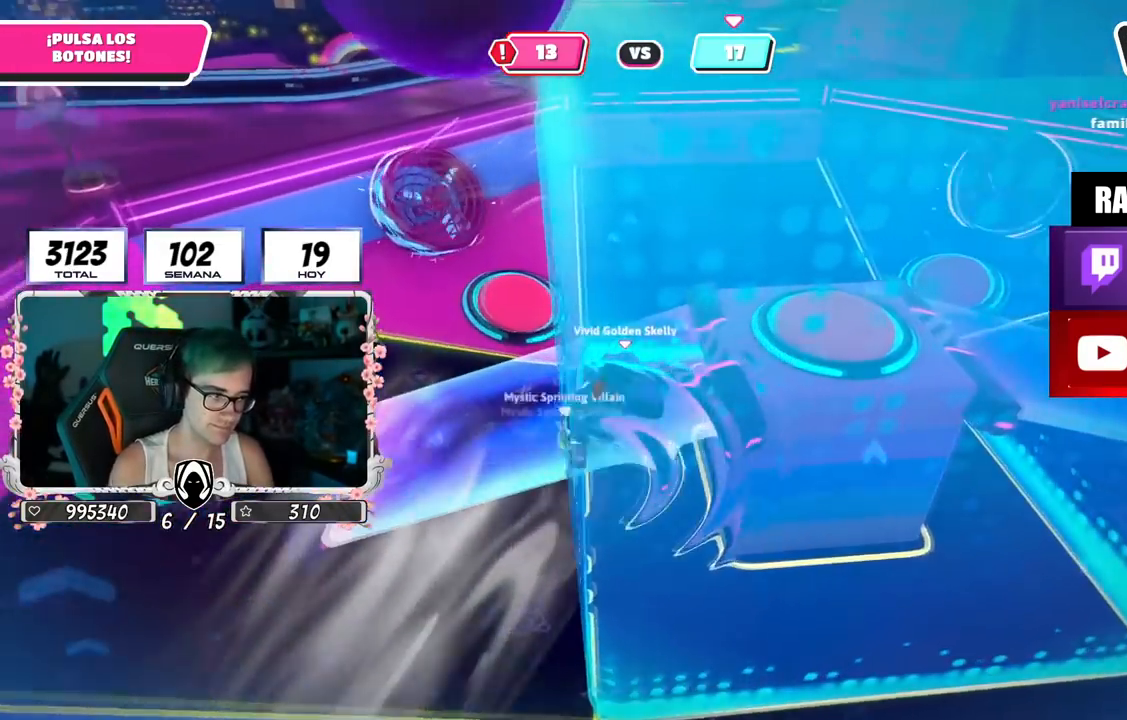
{"buttons": [], "left_stick": "center", "right_stick": "center", "events": [[34, "left_stick", "center"]]}